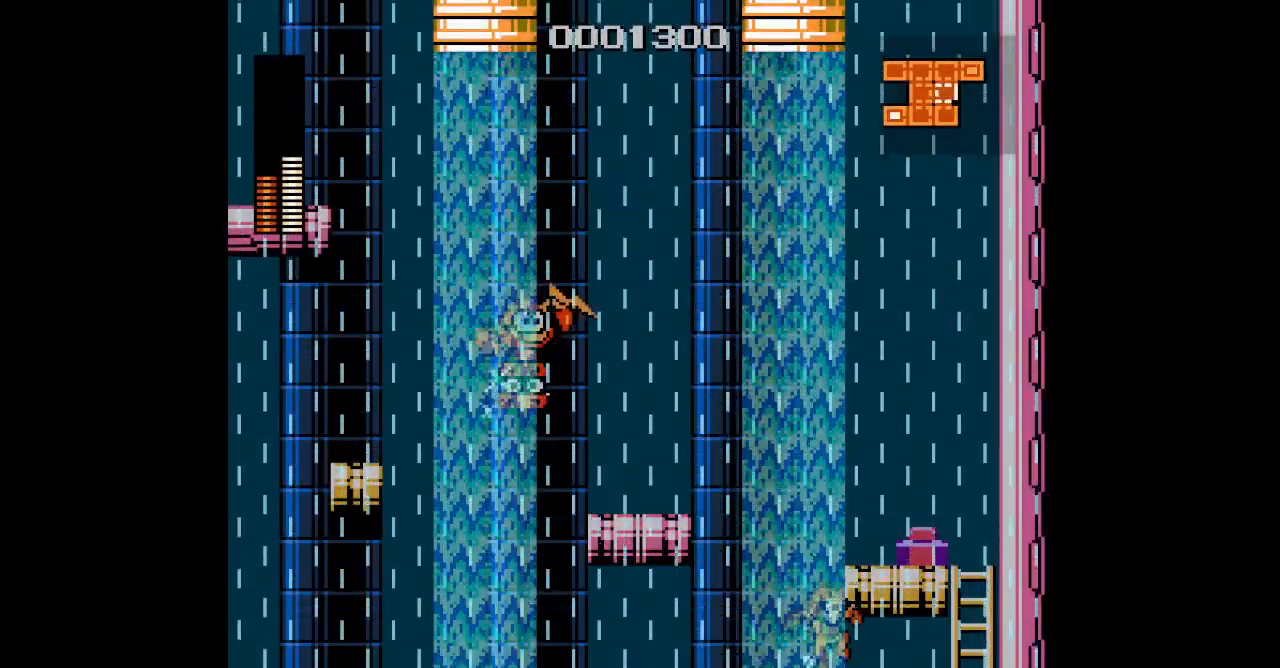
Gameplay with a controller (PlayStation layout); each line is a JSON object with the inputs held at the frame after it. "events" lists button and stick changes between this image and that frame as [ms after this image, input, new state], when the widget could be followed in between. Not read: GUIDE HOME L2 R2 R3 SELECT left_stick right_stick.
{"buttons": [], "events": [[183, "DPAD_RIGHT", "up"]]}
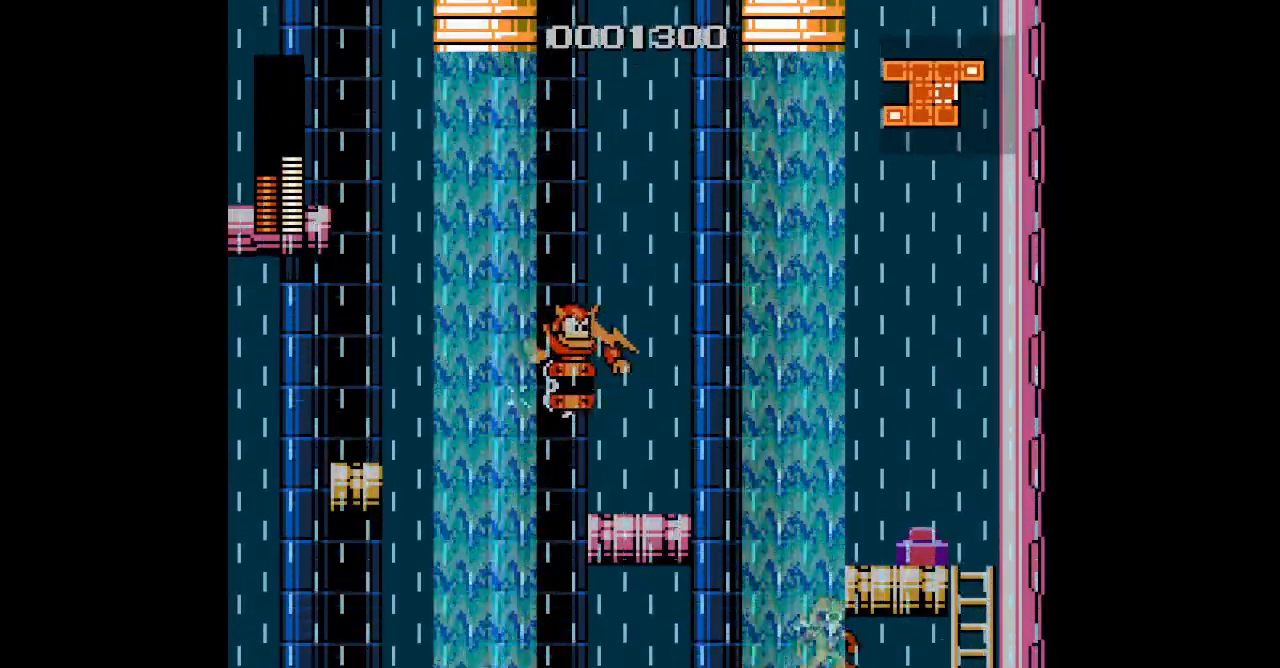
{"buttons": [], "events": [[83, "DPAD_LEFT", "down"], [367, "DPAD_LEFT", "up"]]}
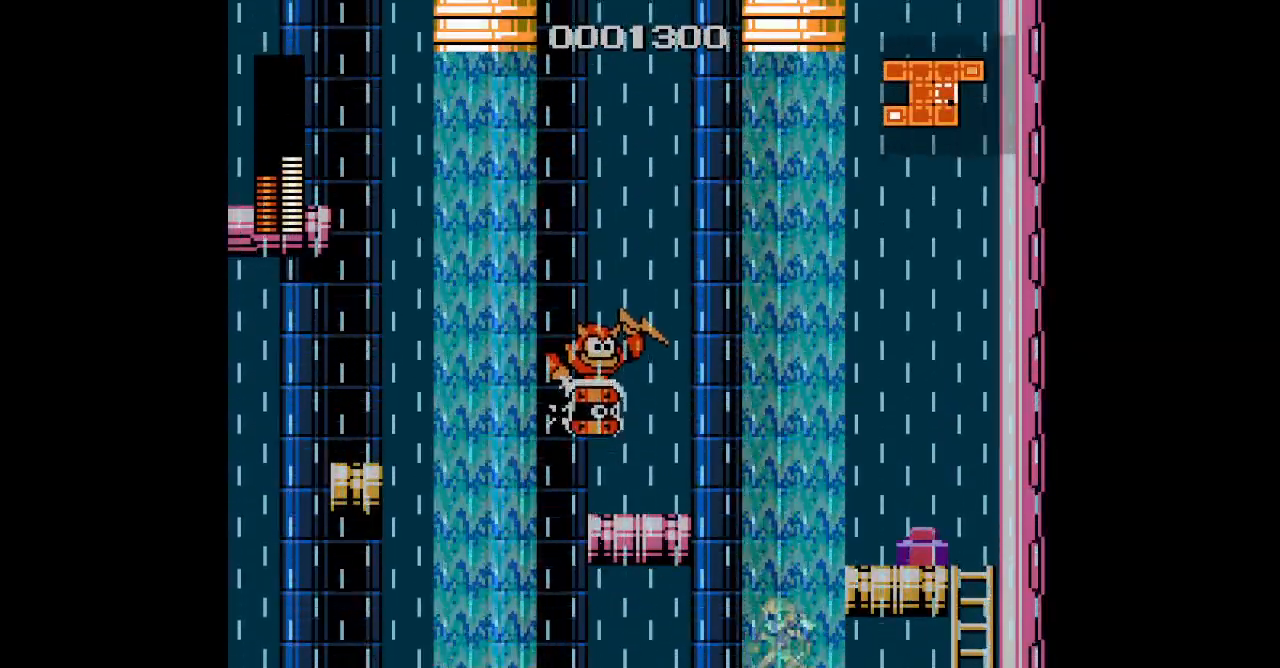
{"buttons": []}
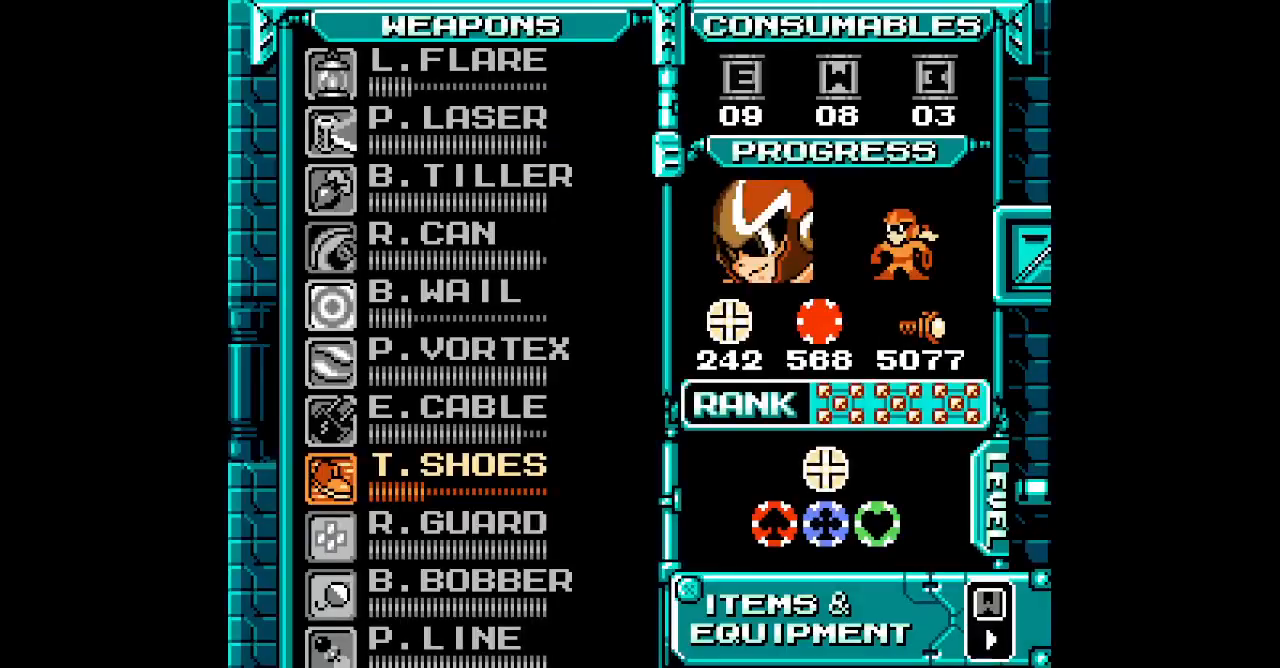
{"buttons": [], "events": []}
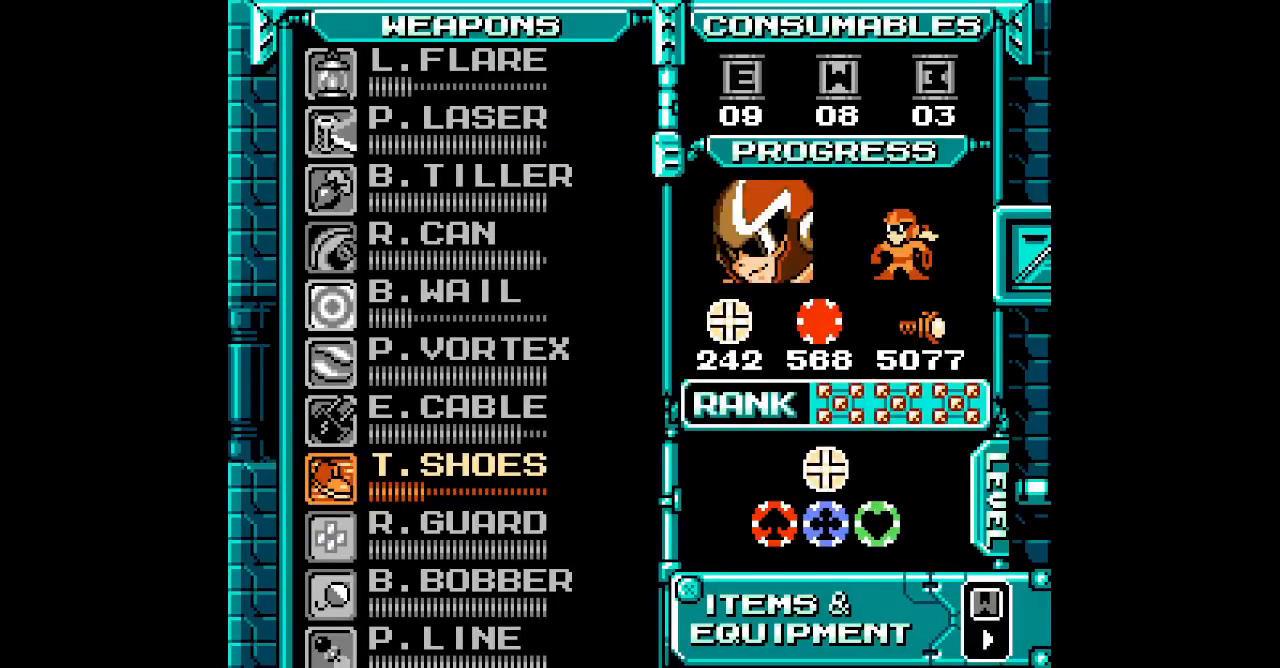
{"buttons": ["START"], "events": [[233, "DPAD_UP", "down"], [317, "DPAD_UP", "up"], [500, "START", "down"]]}
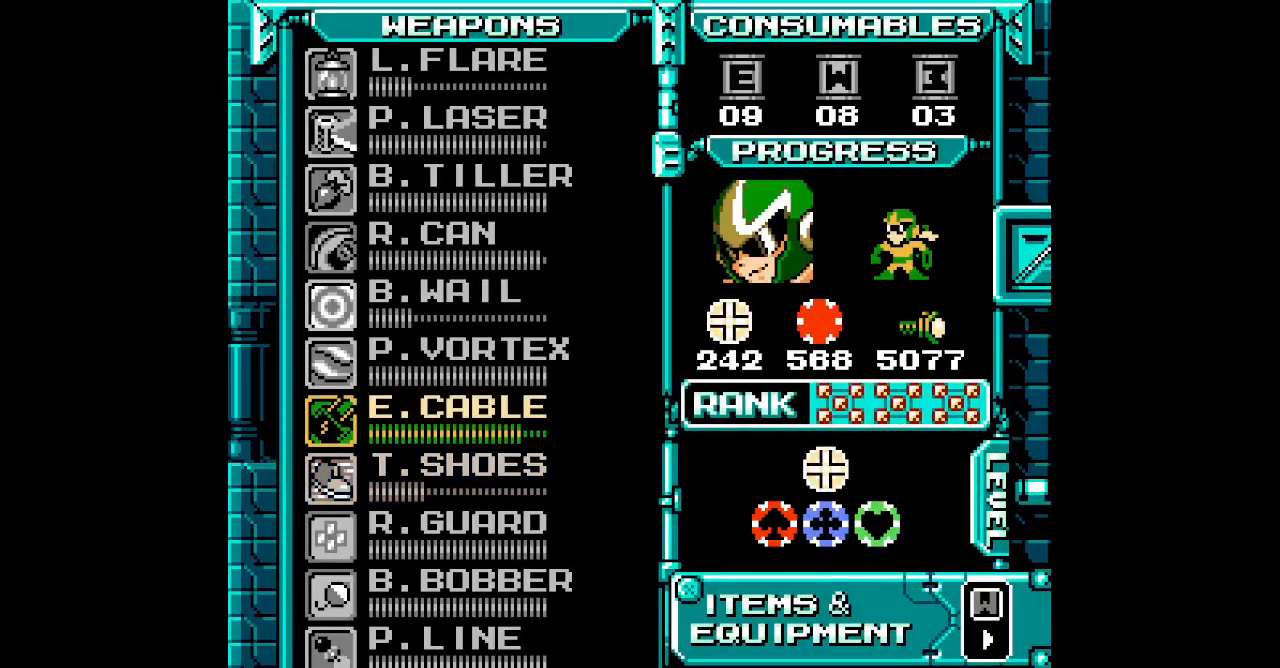
{"buttons": ["DPAD_LEFT"]}
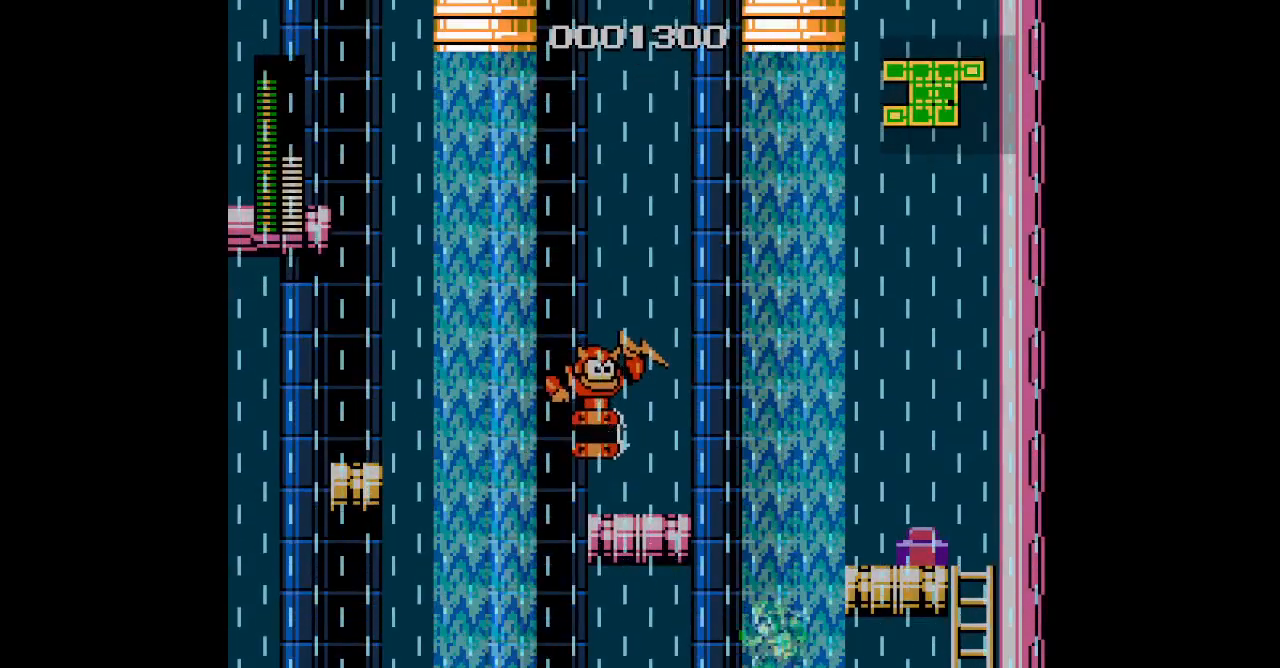
{"buttons": ["DPAD_RIGHT"], "events": [[83, "DPAD_UP", "down"], [117, "DPAD_LEFT", "up"], [133, "DPAD_RIGHT", "down"], [217, "DPAD_RIGHT", "up"], [283, "DPAD_UP", "up"], [483, "DPAD_RIGHT", "down"]]}
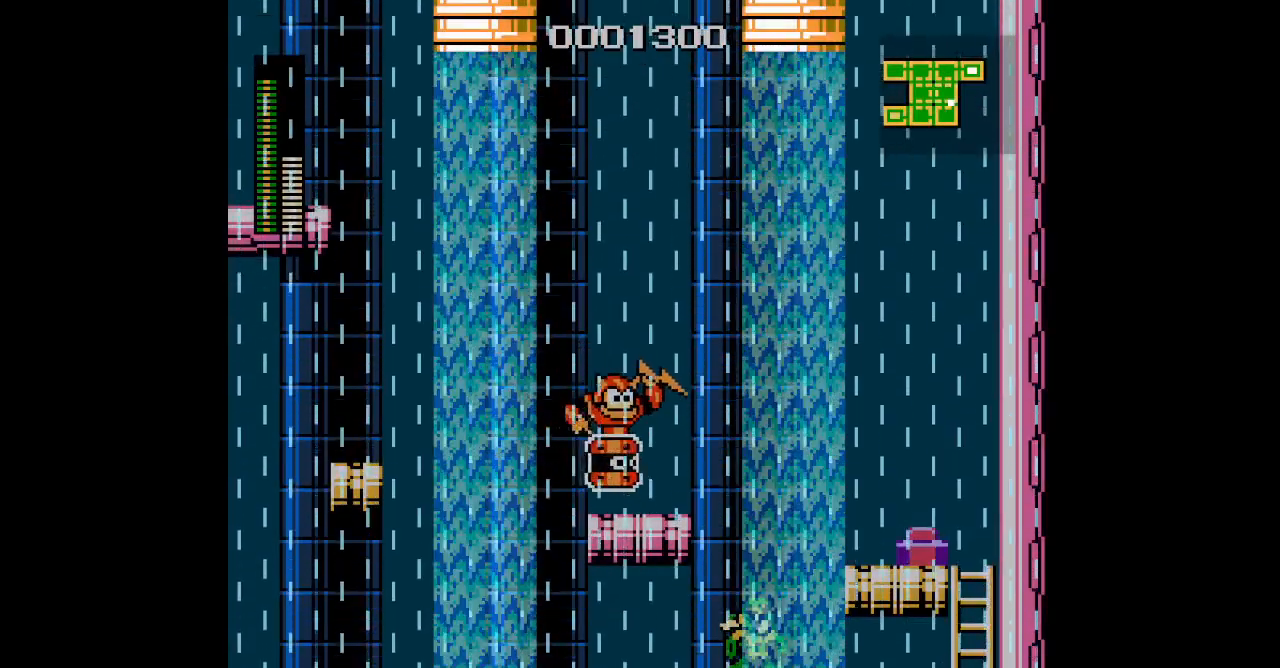
{"buttons": ["DPAD_UP", "DPAD_LEFT"], "events": [[333, "DPAD_UP", "down"], [350, "DPAD_LEFT", "down"], [383, "DPAD_RIGHT", "up"]]}